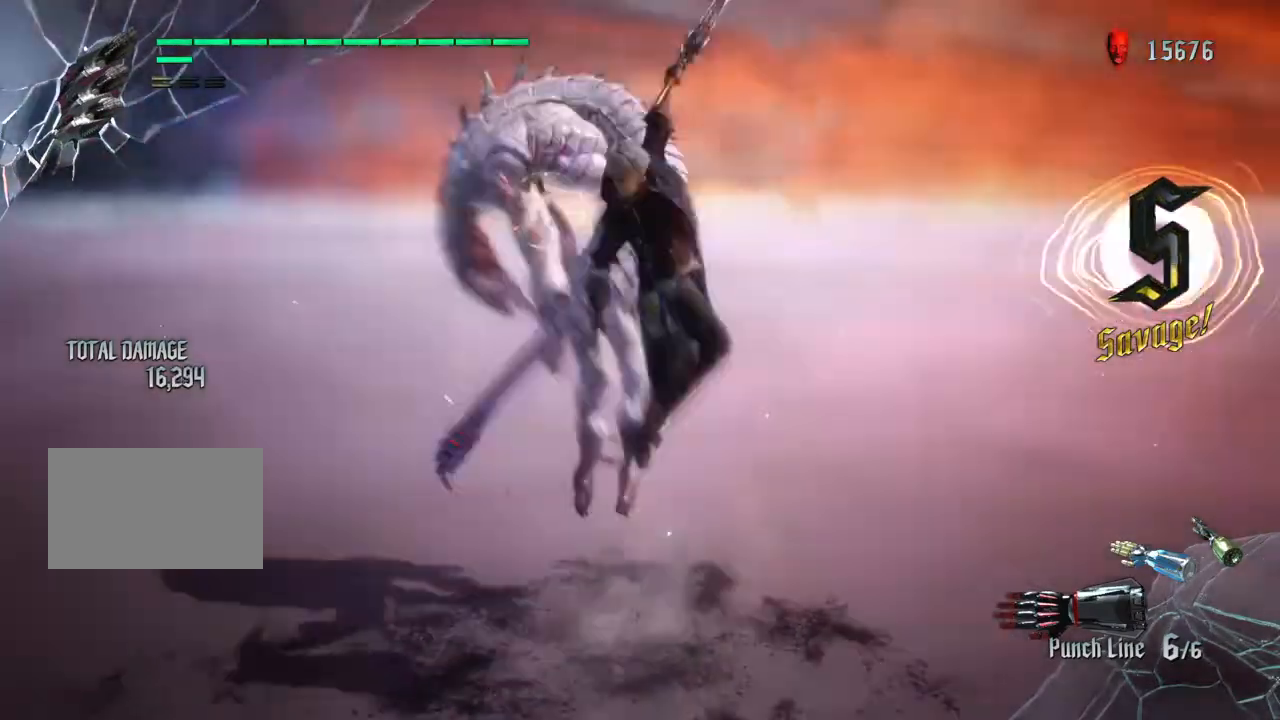
Gameplay with a controller (PlayStation layout); each line is a JSON object with the inputs held at the frame after it. "events" lists button and stick changes between this image and that frame as [ms after this image, input, new state], when the widget could be followed in between. Not read: L3 R1 R3.
{"buttons": ["CROSS"], "left_stick": "up", "right_stick": "center", "events": [[200, "CIRCLE", "down"], [300, "CIRCLE", "up"], [500, "CROSS", "down"]]}
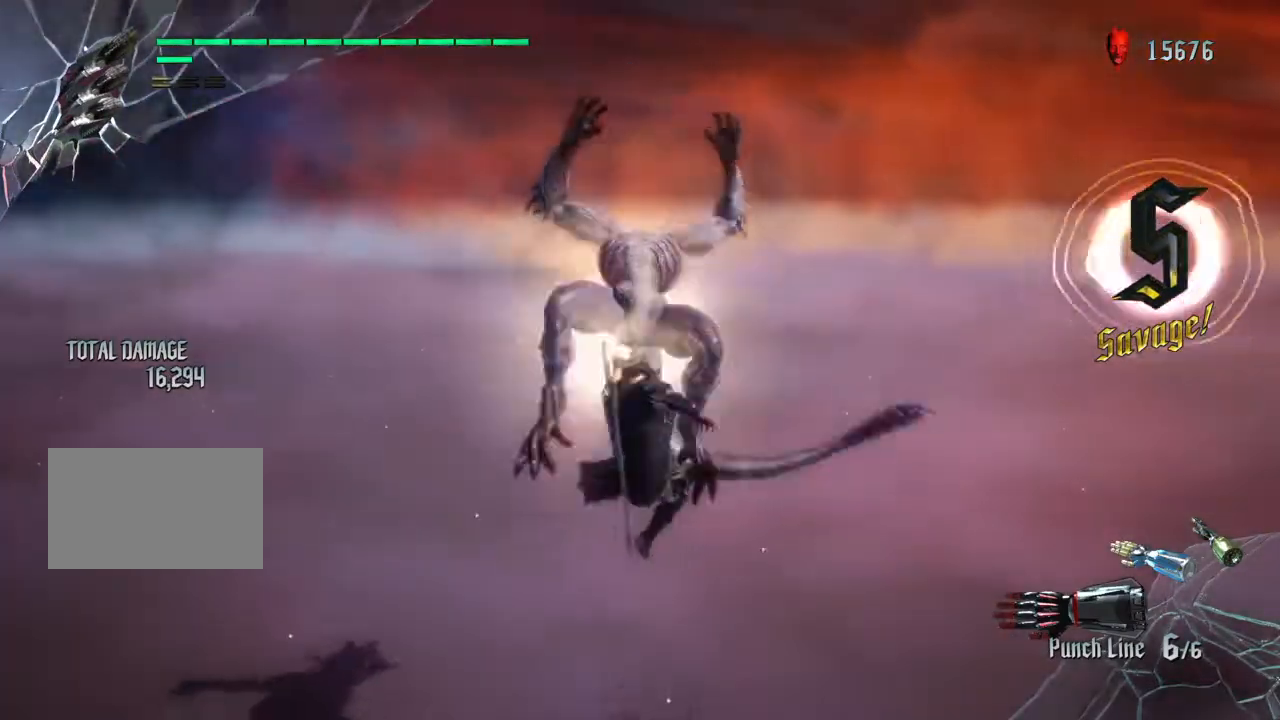
{"buttons": [], "left_stick": "up", "right_stick": "center", "events": [[100, "CROSS", "up"], [200, "CROSS", "down"], [300, "CROSS", "up"], [401, "CROSS", "down"], [501, "CROSS", "up"]]}
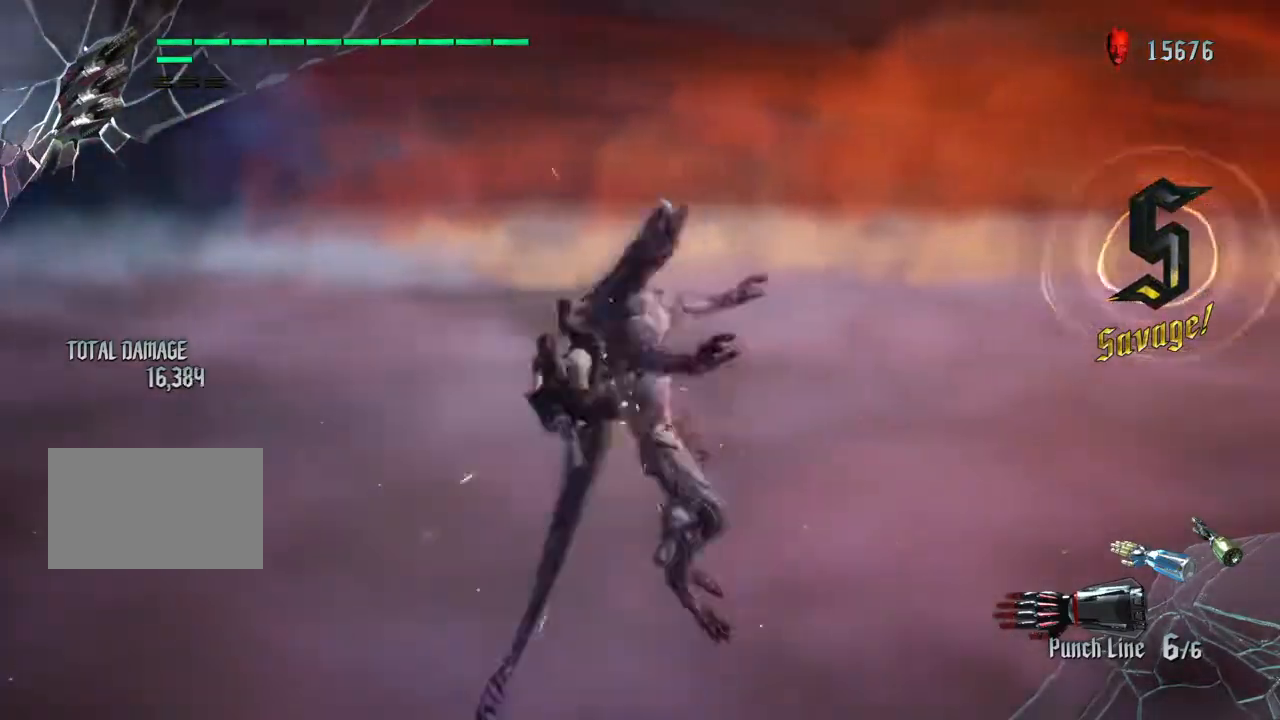
{"buttons": ["SQUARE"], "left_stick": "up-right", "right_stick": "center", "events": [[66, "SQUARE", "down"], [166, "SQUARE", "up"], [267, "SQUARE", "down"], [333, "SQUARE", "up"], [433, "left_stick", "up-right"], [467, "SQUARE", "down"]]}
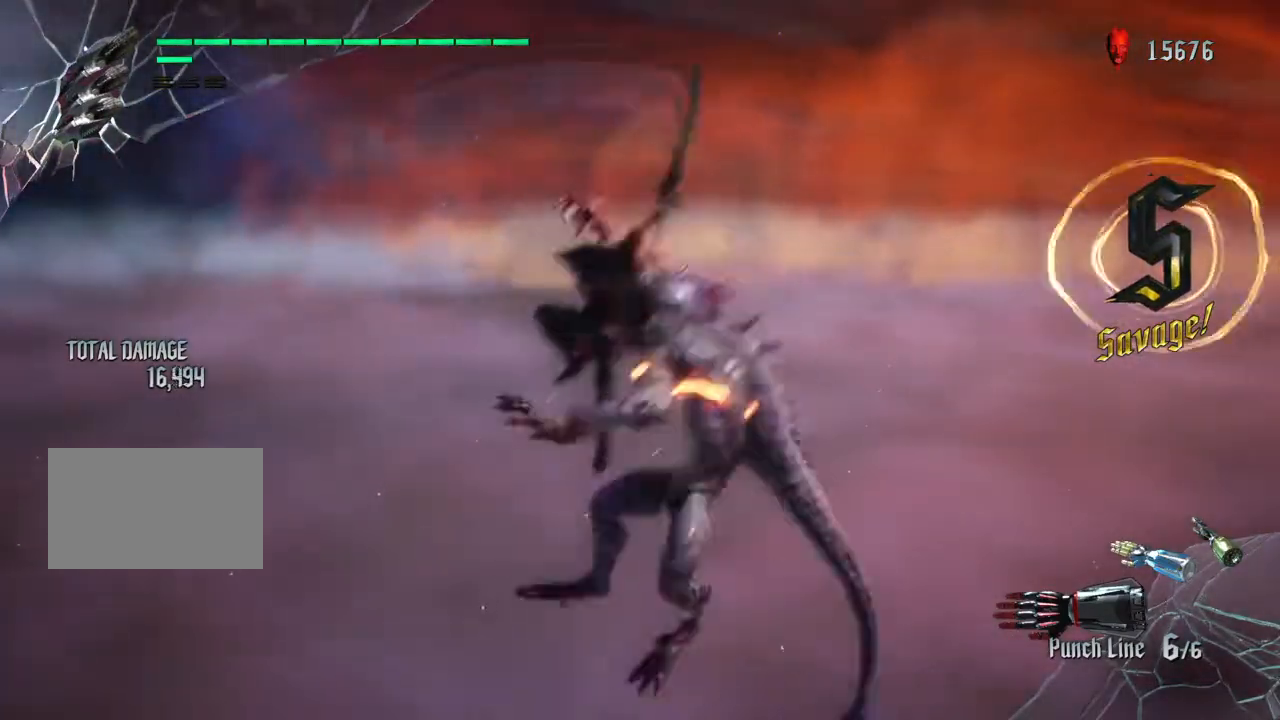
{"buttons": [], "left_stick": "up-right", "right_stick": "center", "events": [[33, "SQUARE", "up"]]}
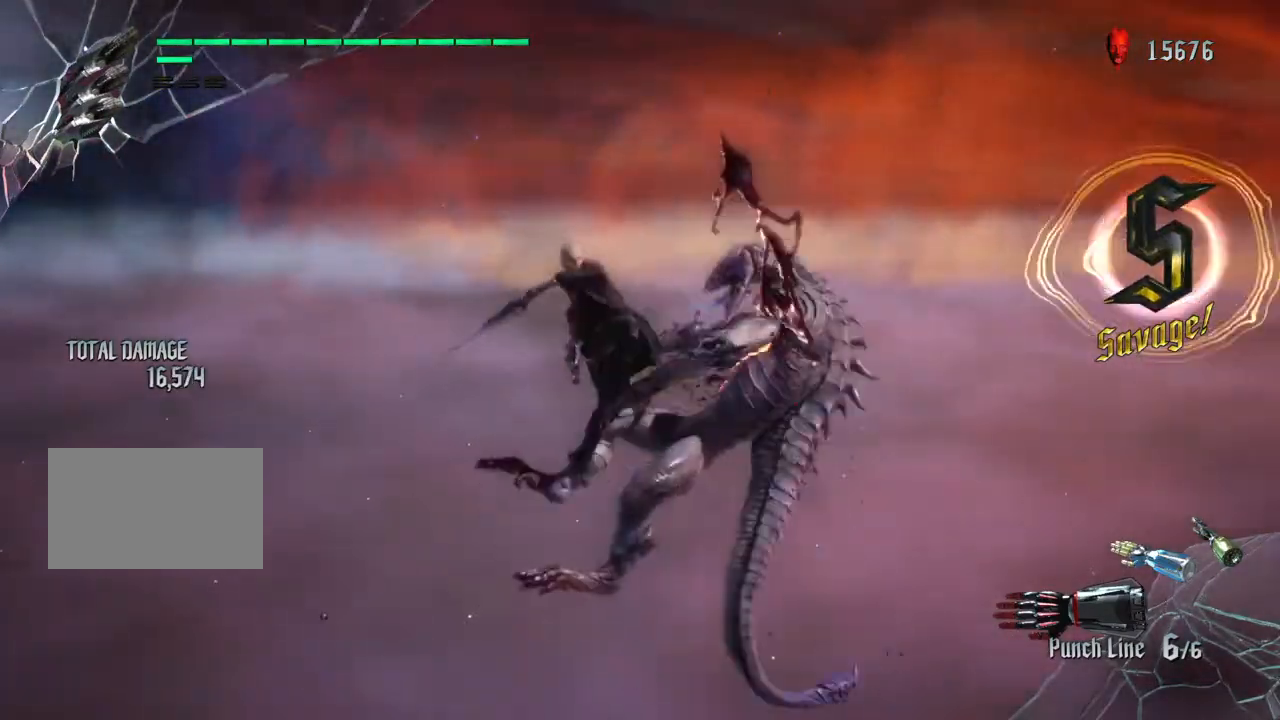
{"buttons": ["SQUARE"], "left_stick": "up-right", "right_stick": "center", "events": [[300, "SQUARE", "down"], [367, "SQUARE", "up"], [467, "SQUARE", "down"]]}
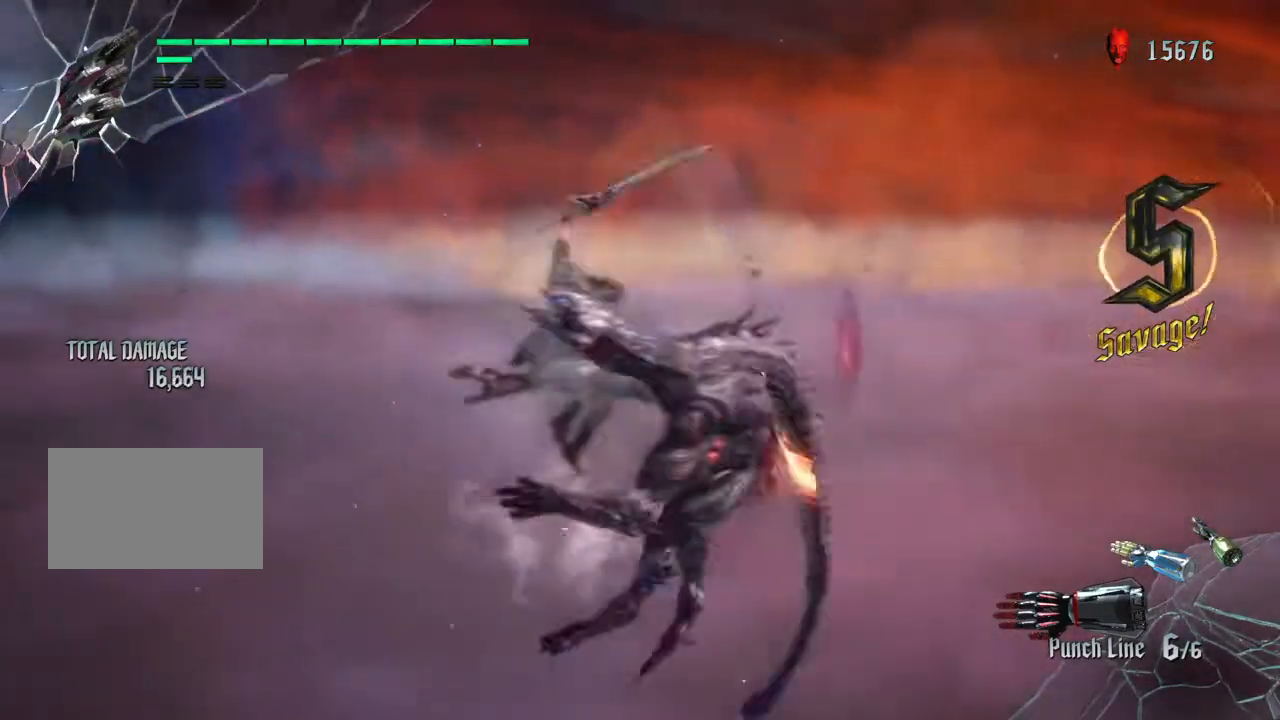
{"buttons": ["TRIANGLE"], "left_stick": "up-right", "right_stick": "center"}
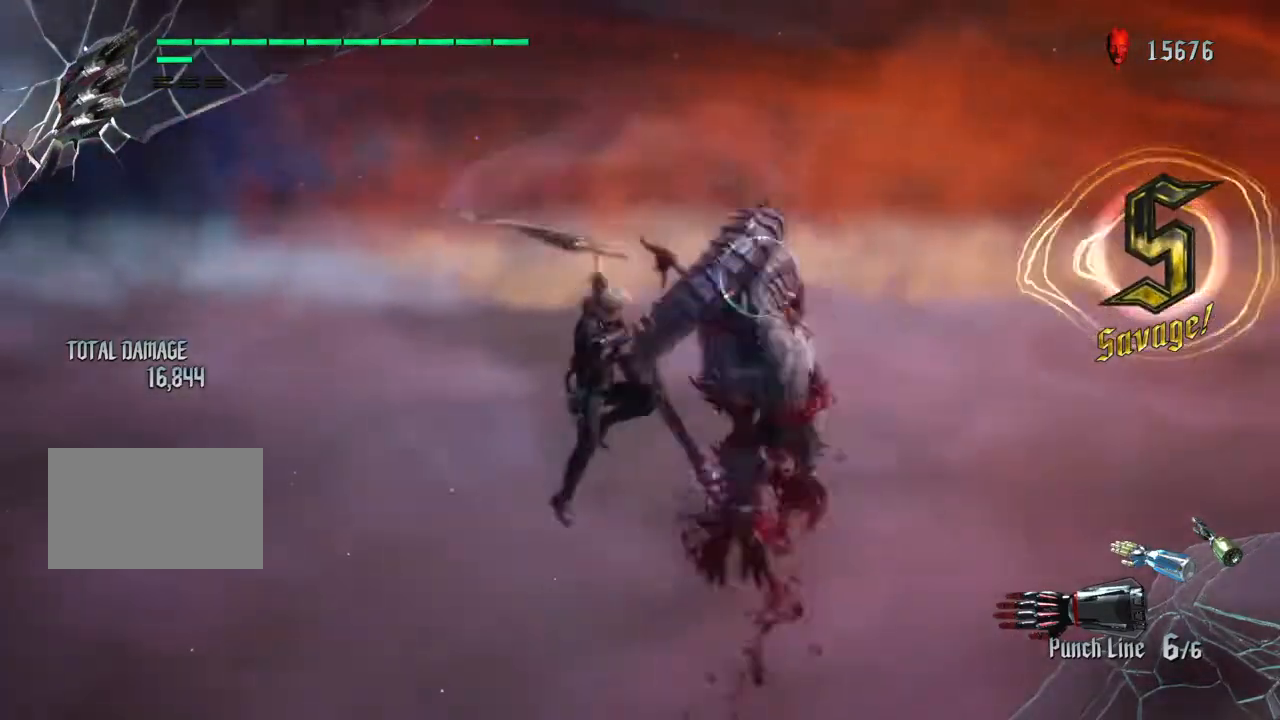
{"buttons": [], "left_stick": "up-right", "right_stick": "center", "events": [[100, "TRIANGLE", "up"], [166, "TRIANGLE", "down"], [267, "TRIANGLE", "up"]]}